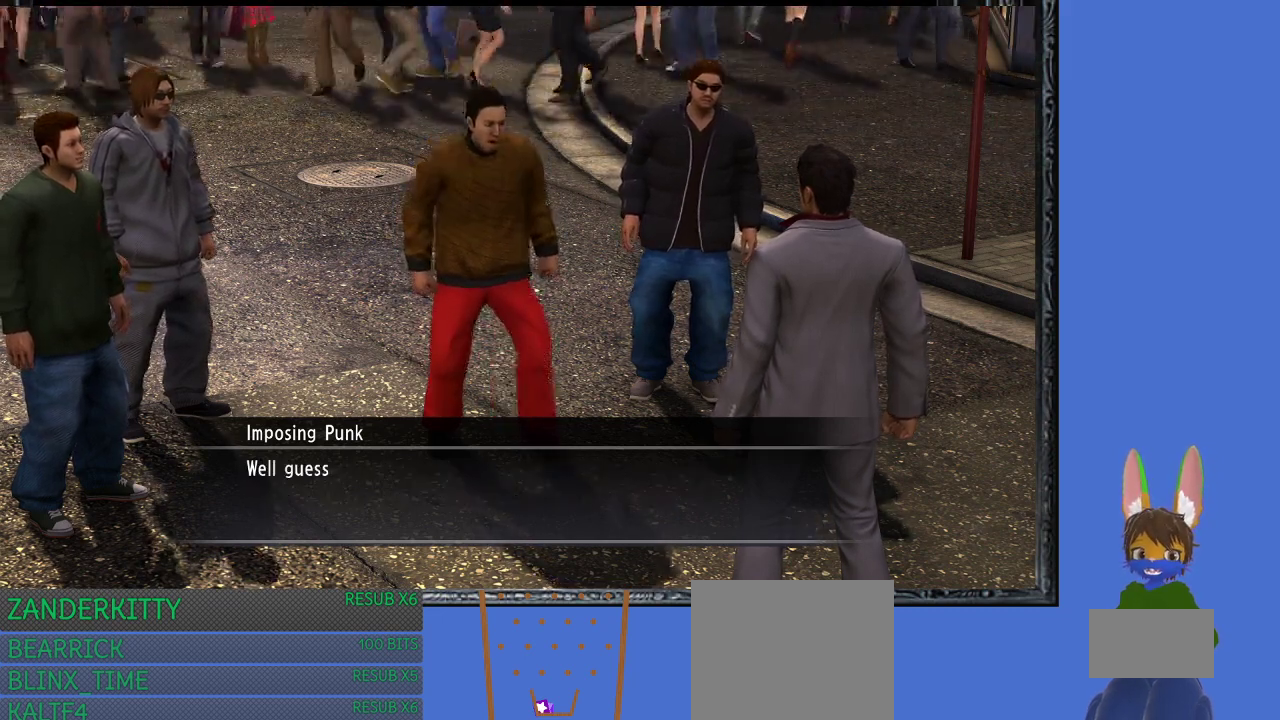
Gameplay with a controller (PlayStation layout); each line is a JSON object with the inputs held at the frame after it. "events" lists button and stick changes between this image and that frame as [ms after this image, input, new state], when the widget could be followed in between.
{"buttons": [], "left_stick": "center", "right_stick": "center", "events": [[33, "CROSS", "down"], [167, "CROSS", "up"]]}
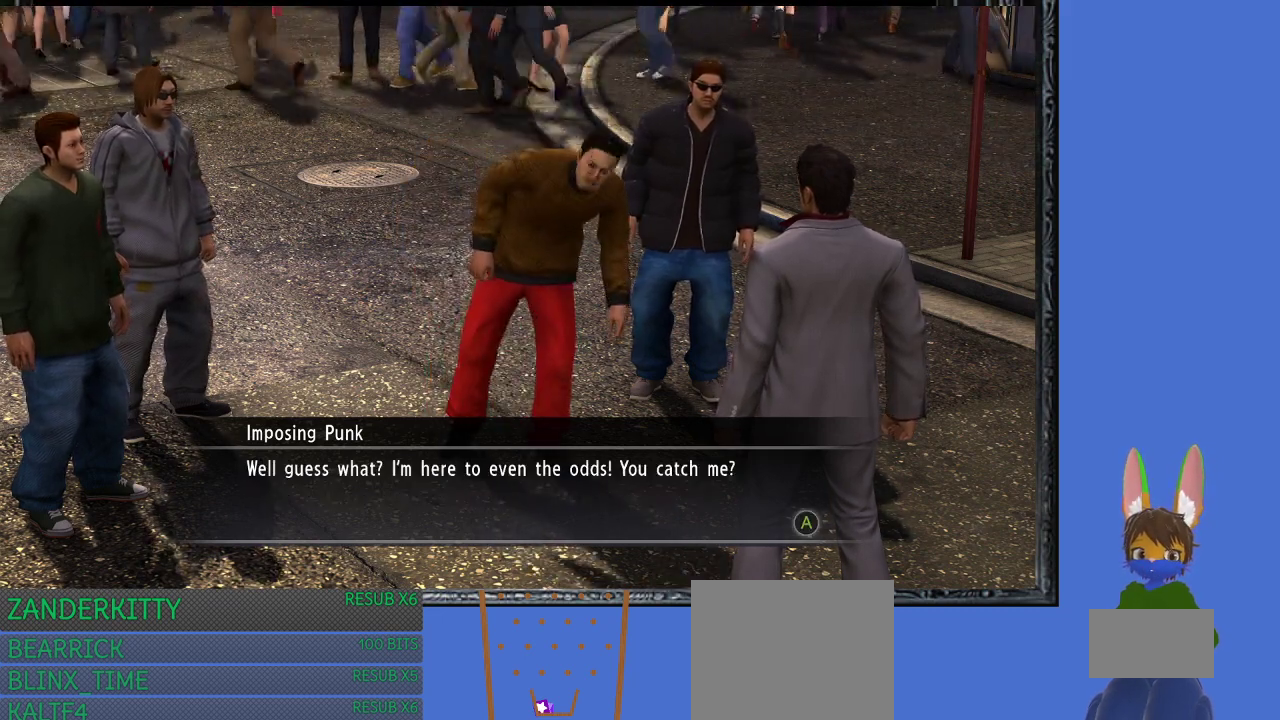
{"buttons": [], "left_stick": "center", "right_stick": "center", "events": []}
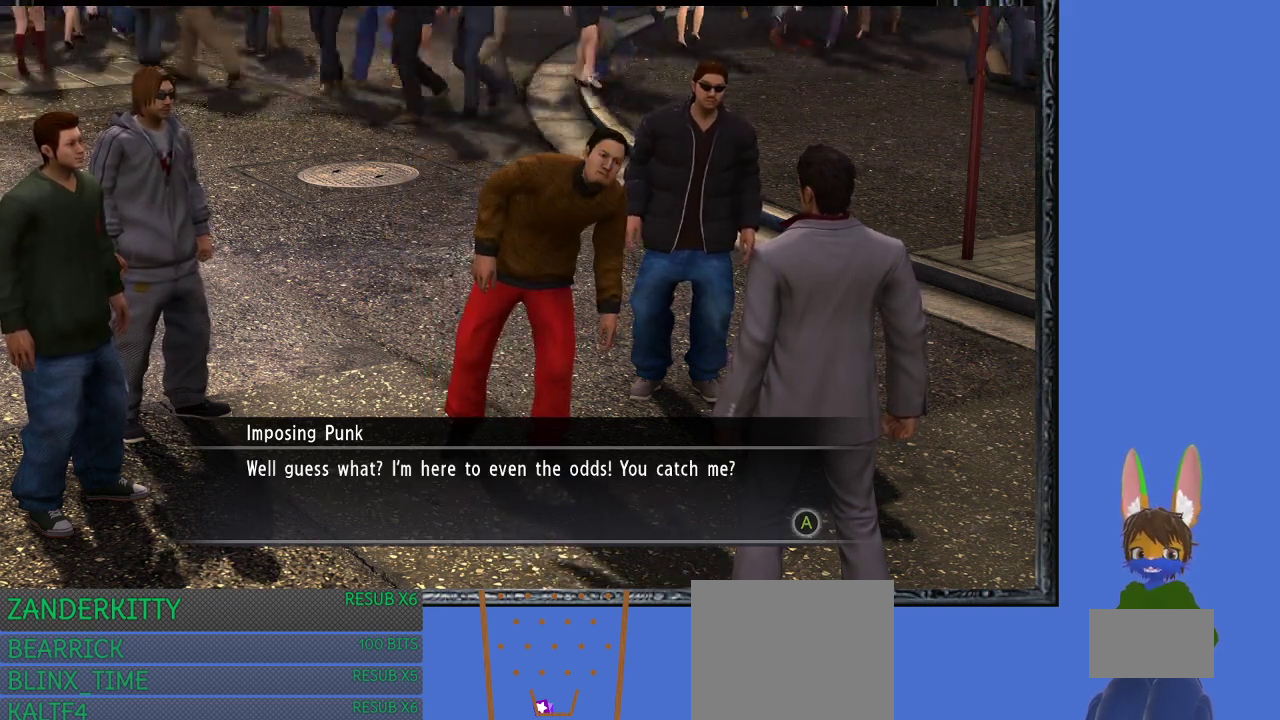
{"buttons": [], "left_stick": "center", "right_stick": "center", "events": []}
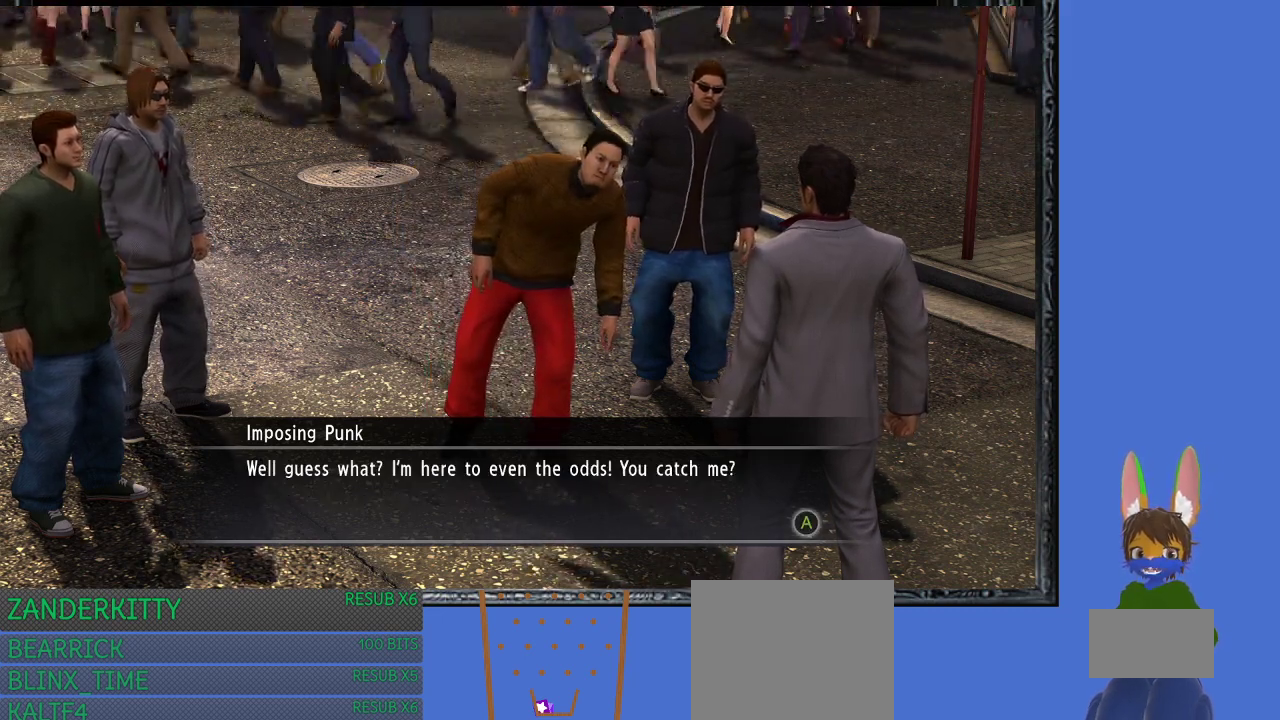
{"buttons": [], "left_stick": "center", "right_stick": "center", "events": [[300, "CROSS", "down"], [467, "CROSS", "up"]]}
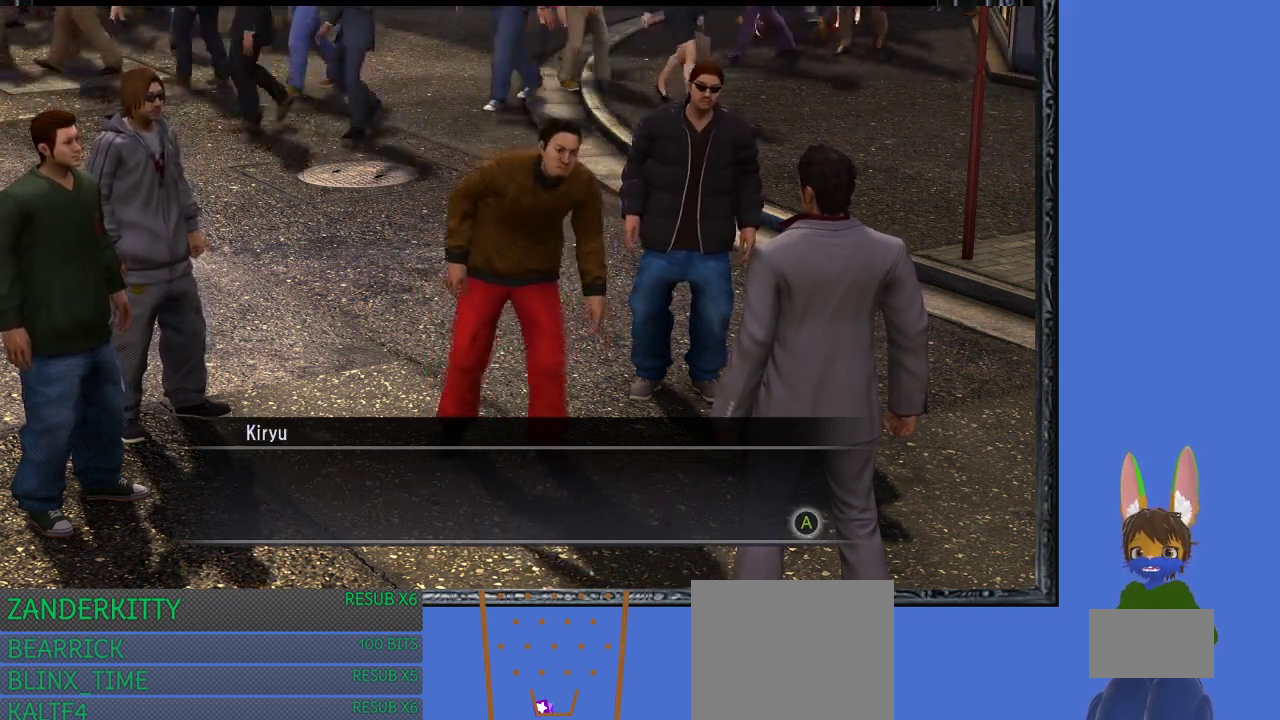
{"buttons": ["CROSS"], "left_stick": "center", "right_stick": "center", "events": [[433, "CROSS", "down"]]}
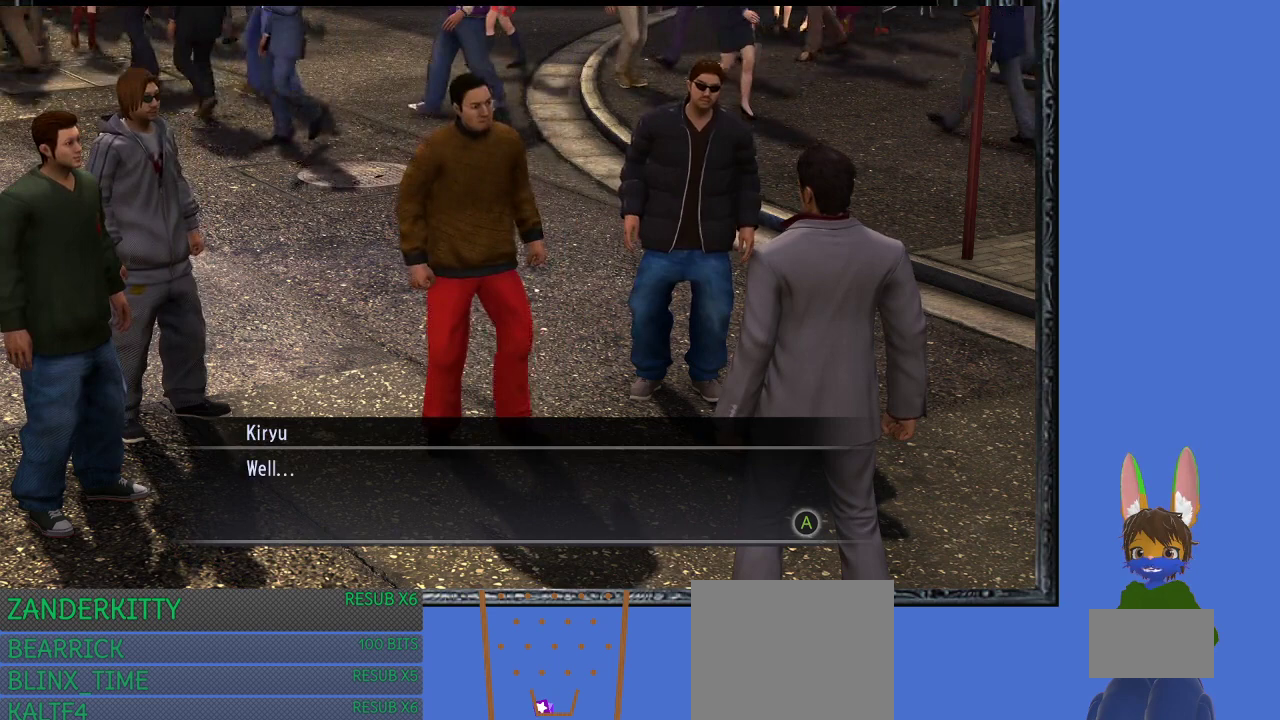
{"buttons": [], "left_stick": "center", "right_stick": "center", "events": [[67, "CROSS", "up"]]}
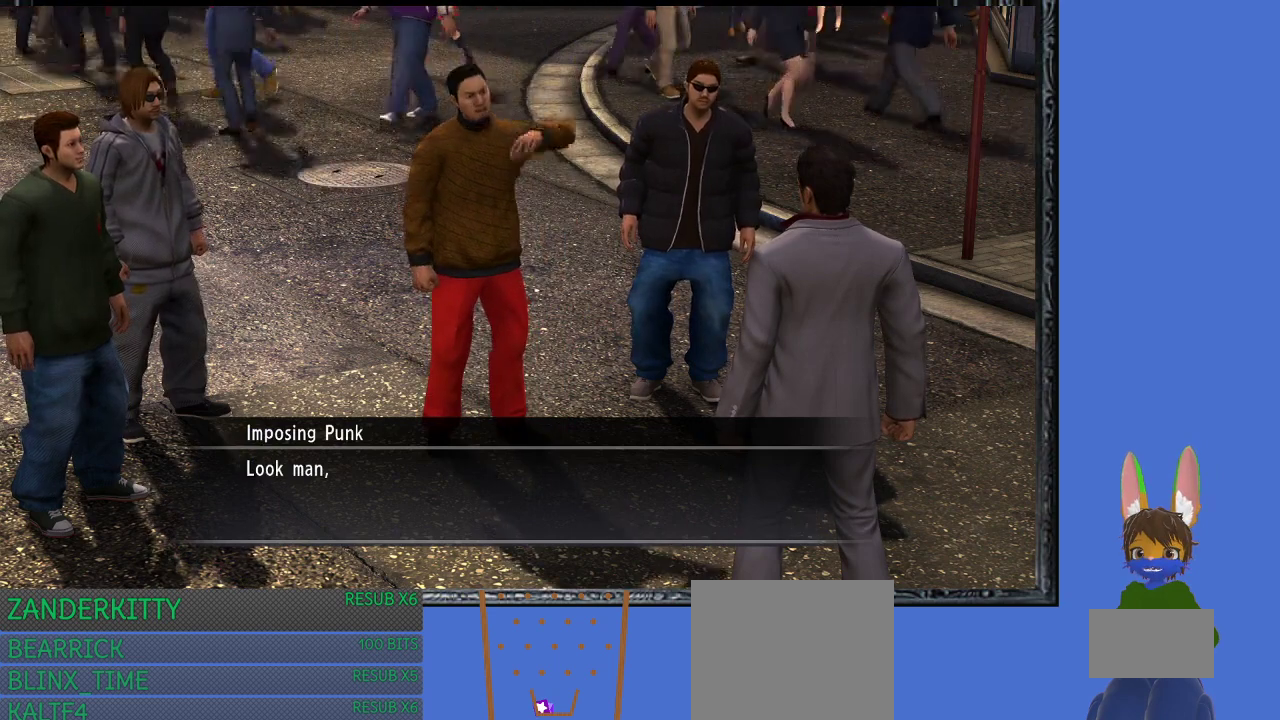
{"buttons": [], "left_stick": "center", "right_stick": "center", "events": [[133, "CROSS", "down"], [267, "CROSS", "up"]]}
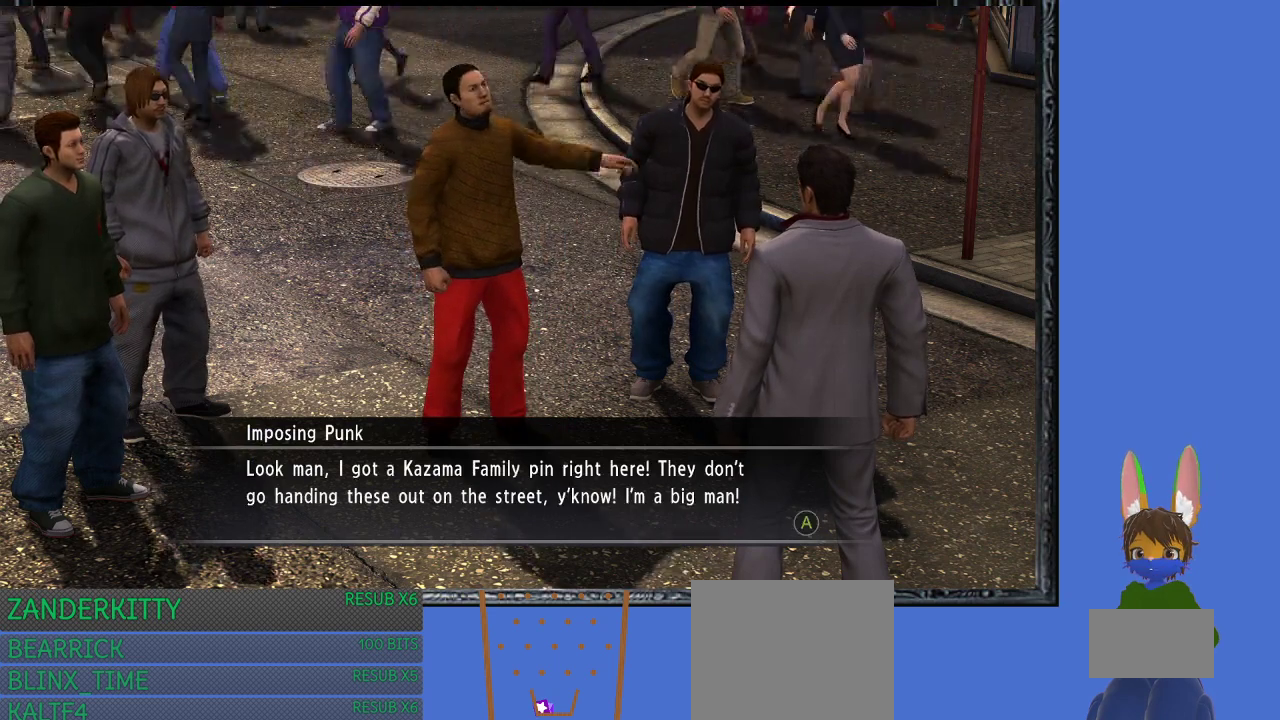
{"buttons": [], "left_stick": "center", "right_stick": "center", "events": []}
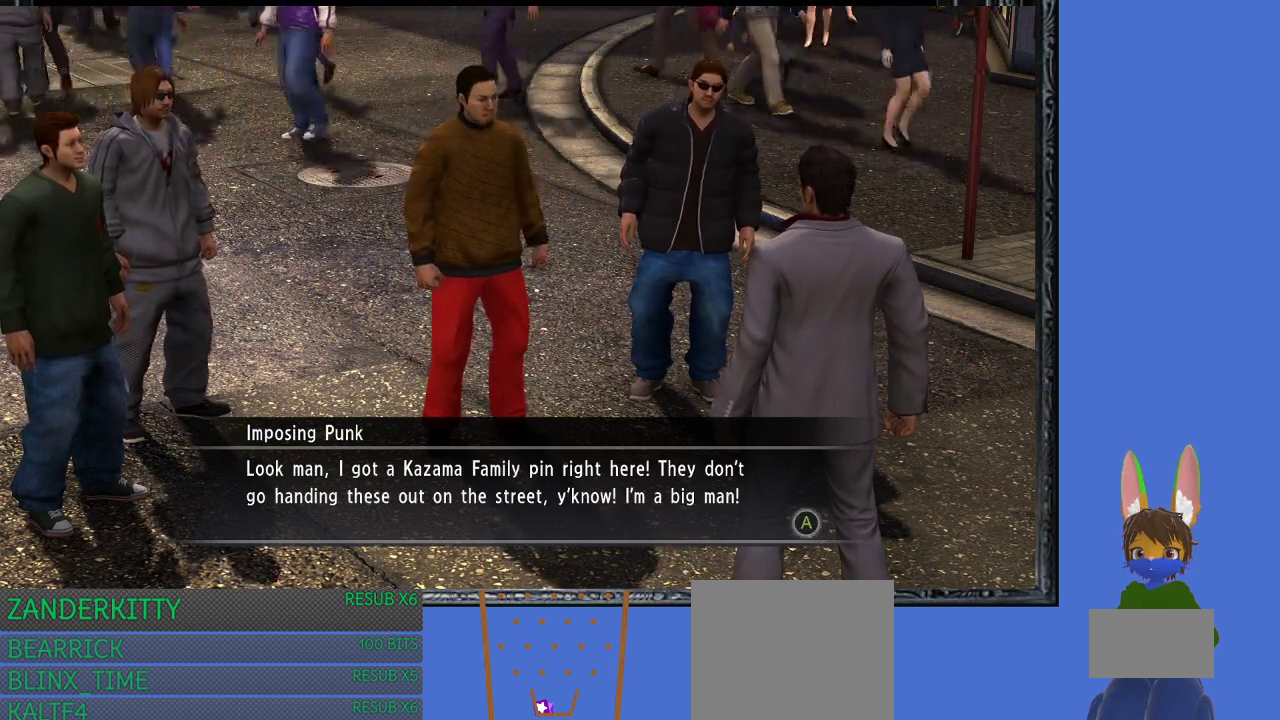
{"buttons": [], "left_stick": "center", "right_stick": "center", "events": []}
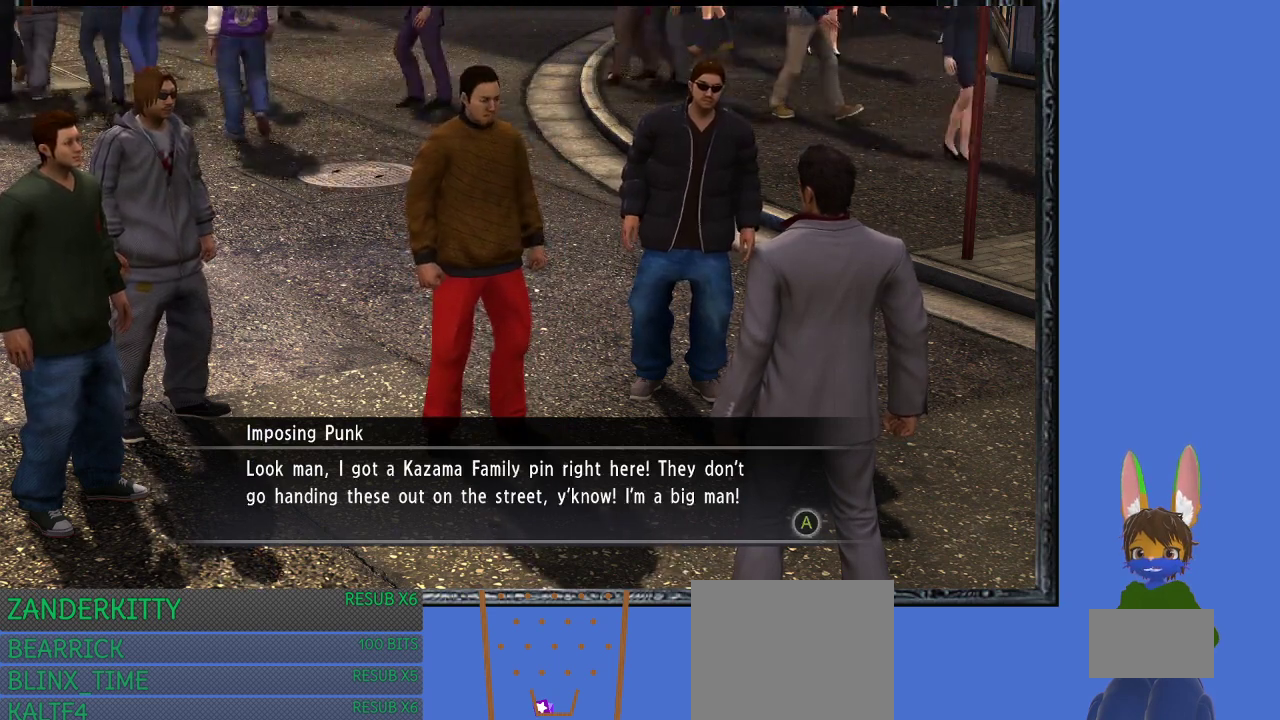
{"buttons": [], "left_stick": "center", "right_stick": "center", "events": []}
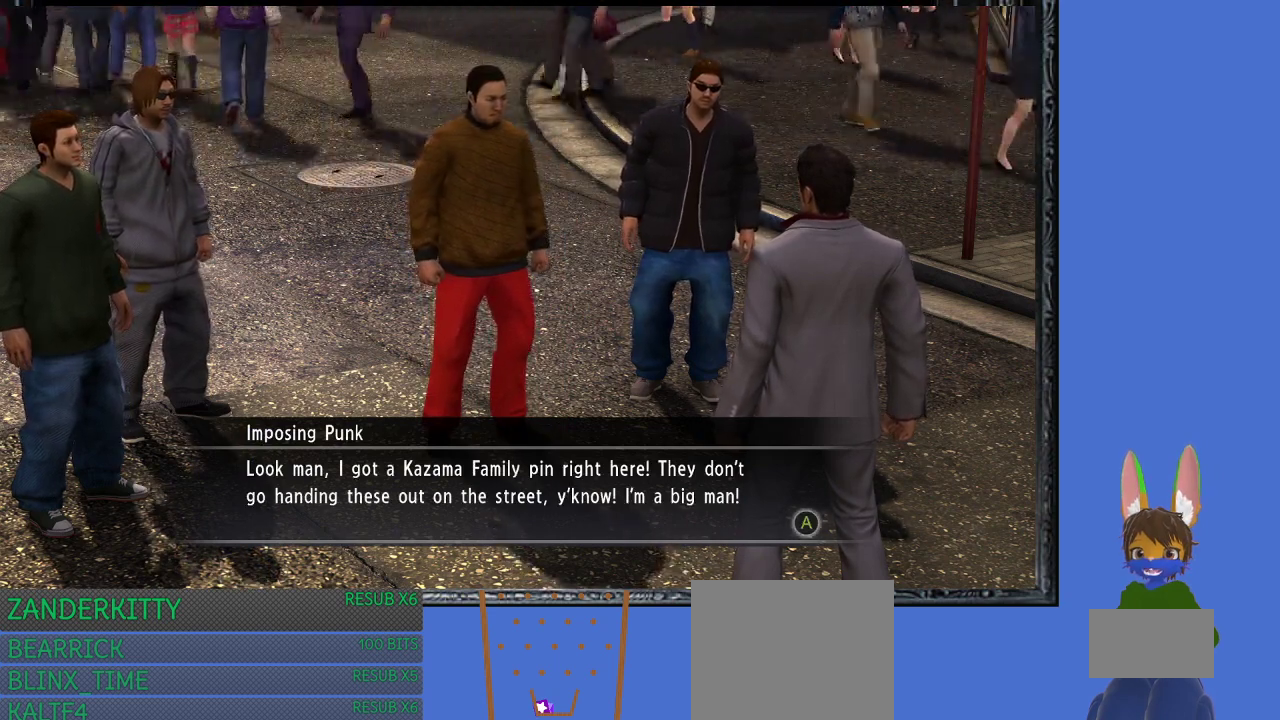
{"buttons": [], "left_stick": "center", "right_stick": "center", "events": []}
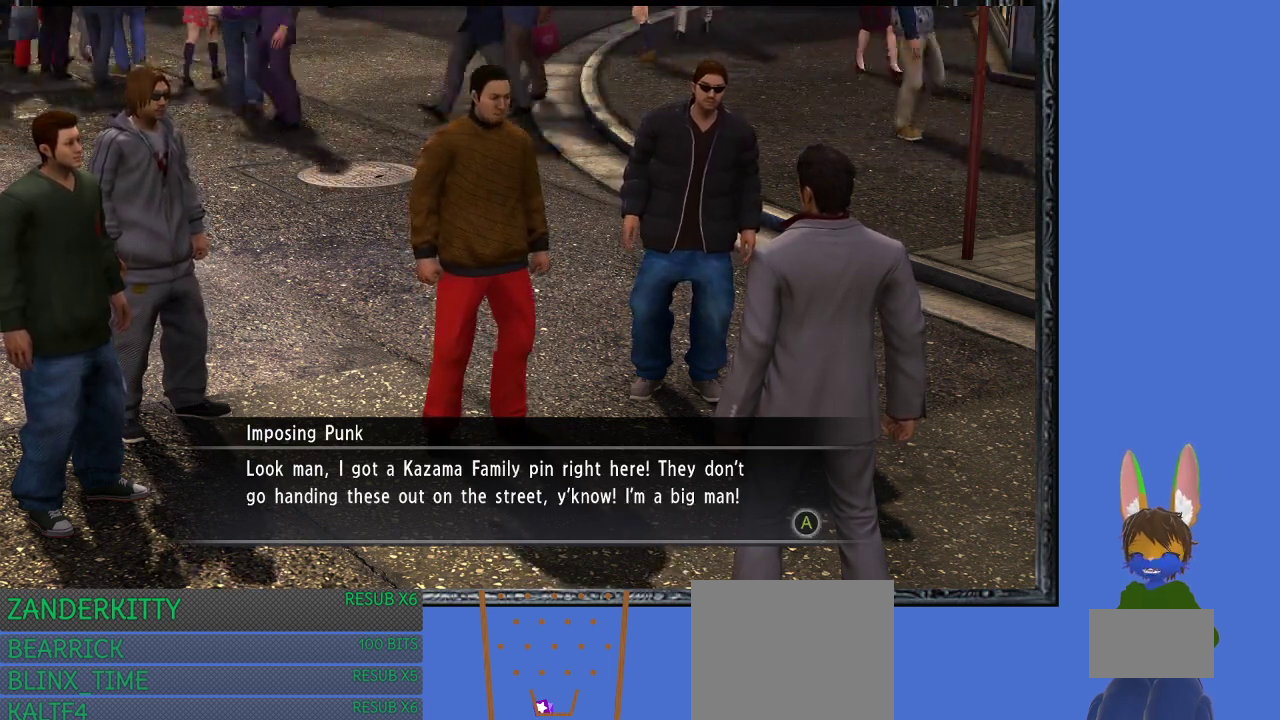
{"buttons": [], "left_stick": "center", "right_stick": "center", "events": []}
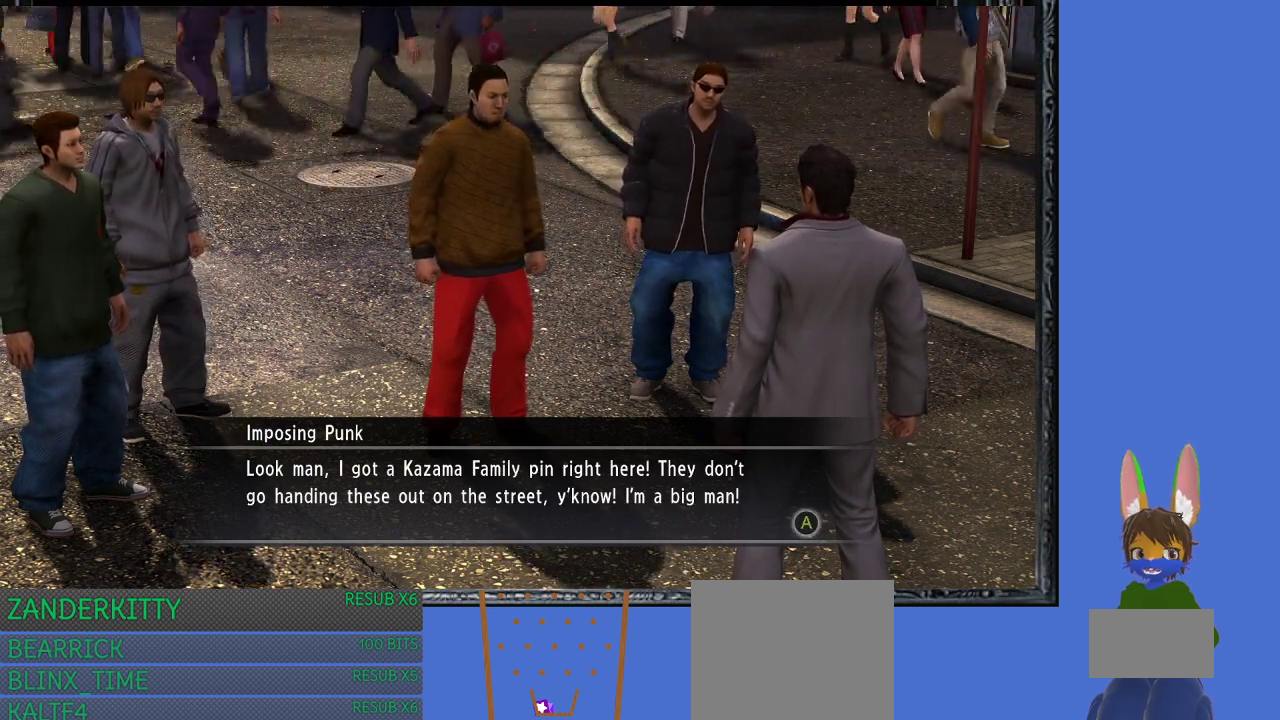
{"buttons": [], "left_stick": "center", "right_stick": "center", "events": []}
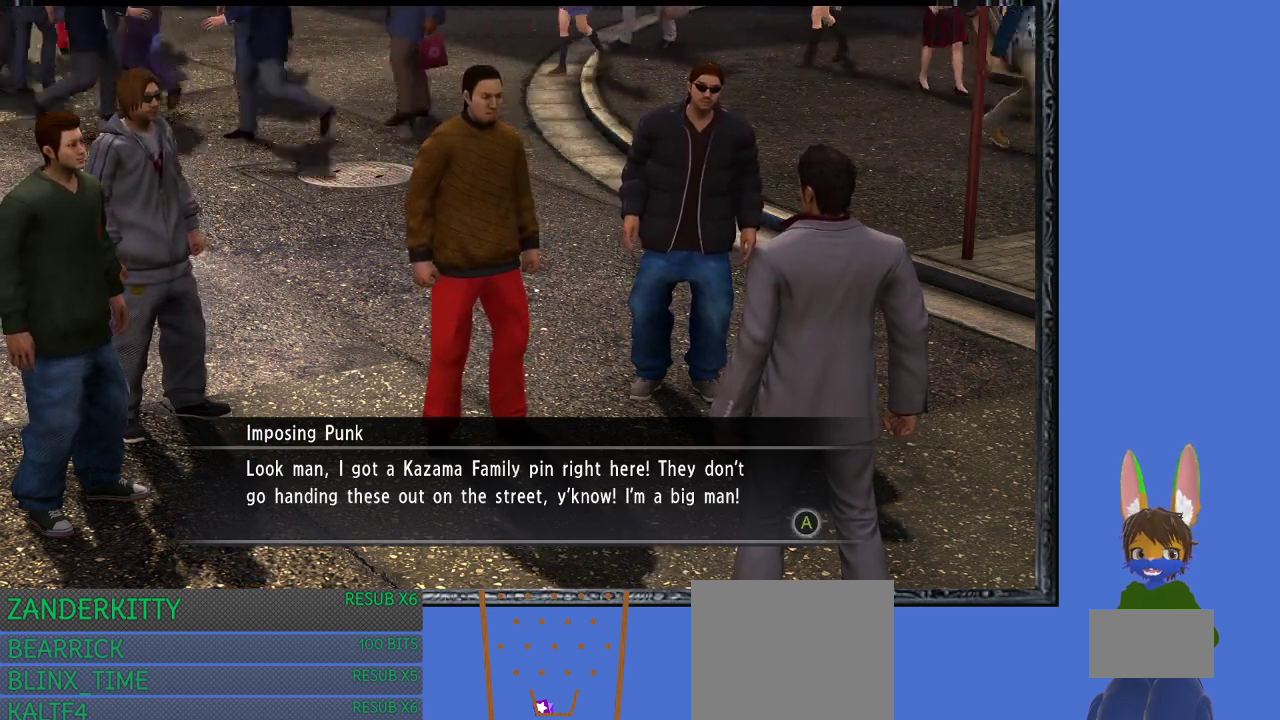
{"buttons": [], "left_stick": "center", "right_stick": "center", "events": []}
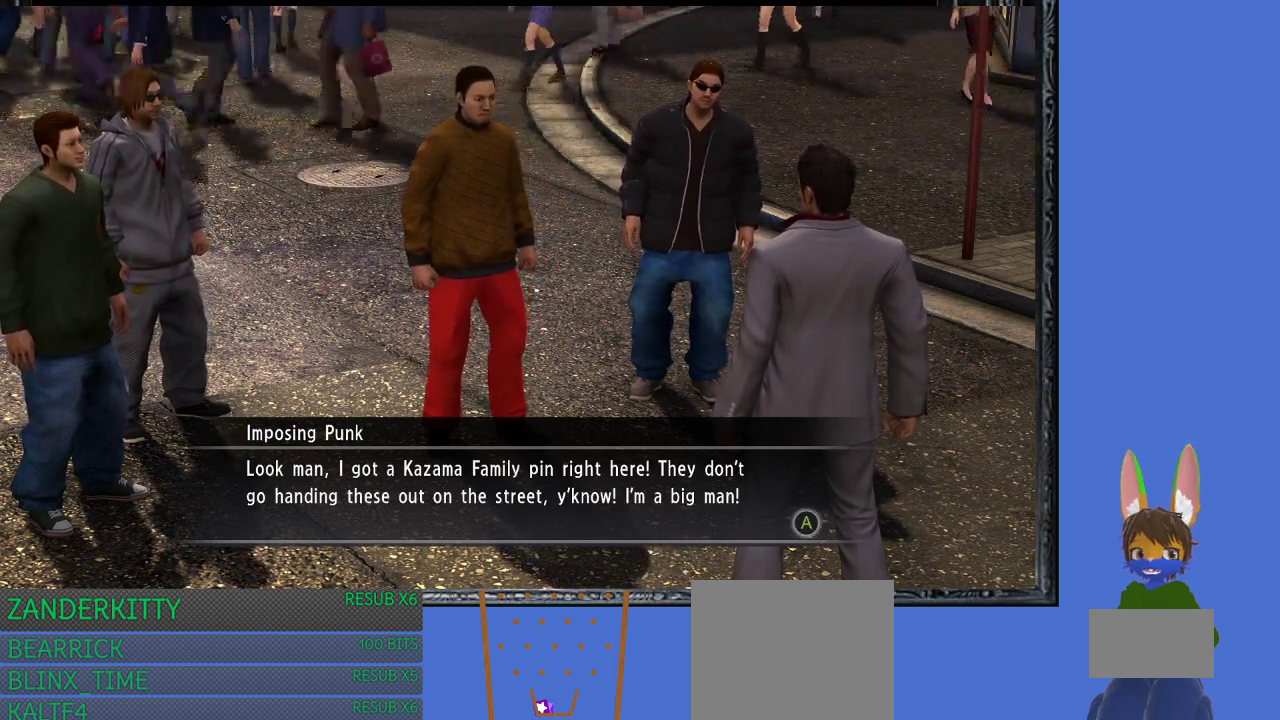
{"buttons": ["CROSS"], "left_stick": "center", "right_stick": "center", "events": [[467, "CROSS", "down"]]}
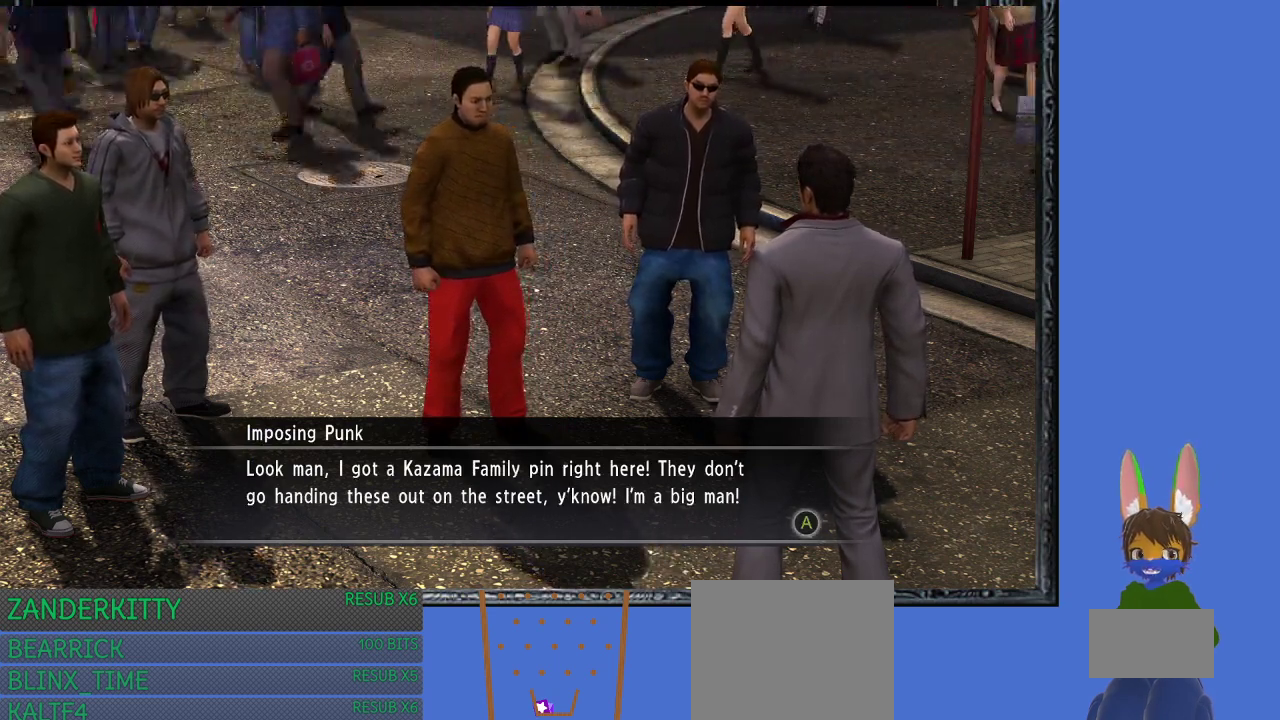
{"buttons": [], "left_stick": "center", "right_stick": "center", "events": [[67, "CROSS", "up"]]}